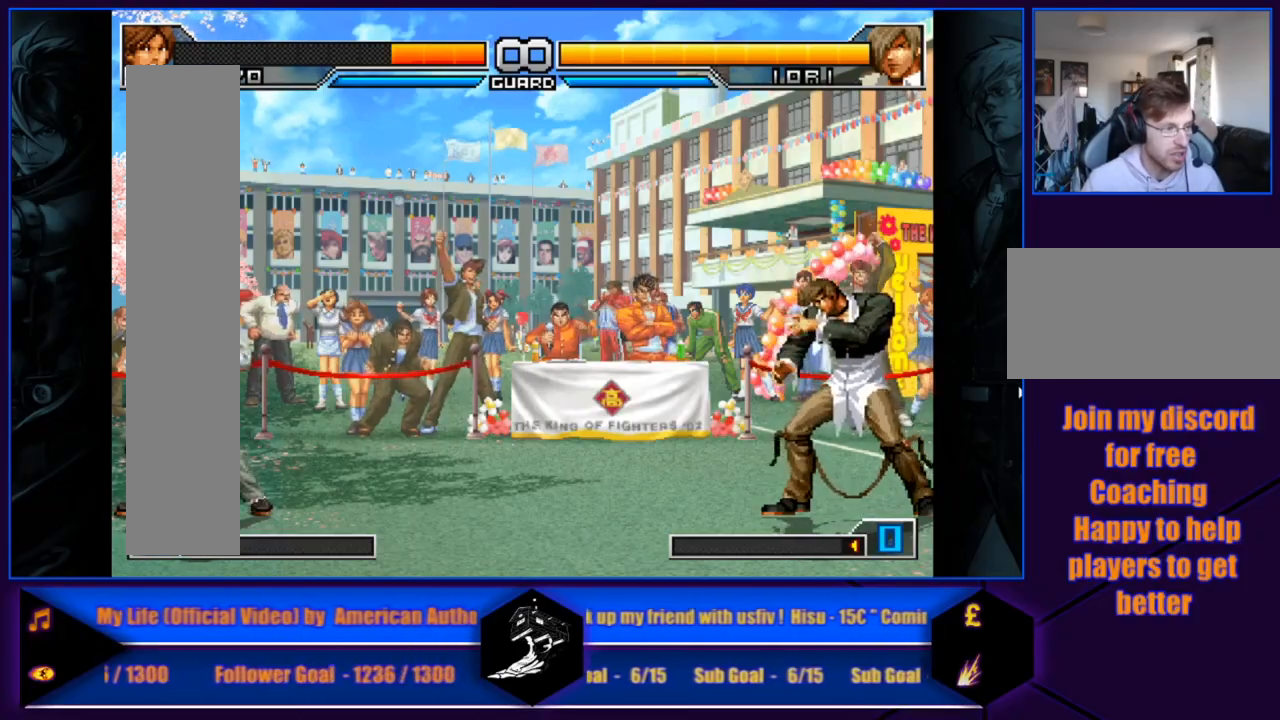
Gameplay with a controller (arcade stick); each line is a JSON object with the inputs held at the frame after it. "events" lists button and stick changes between this image and that frame as [ms after this image, input, new state], when the widget could be followed in between. Not read: L3 R3.
{"buttons": [], "left_stick": "right", "events": [[300, "left_stick", "right"], [367, "left_stick", "center"], [433, "left_stick", "right"]]}
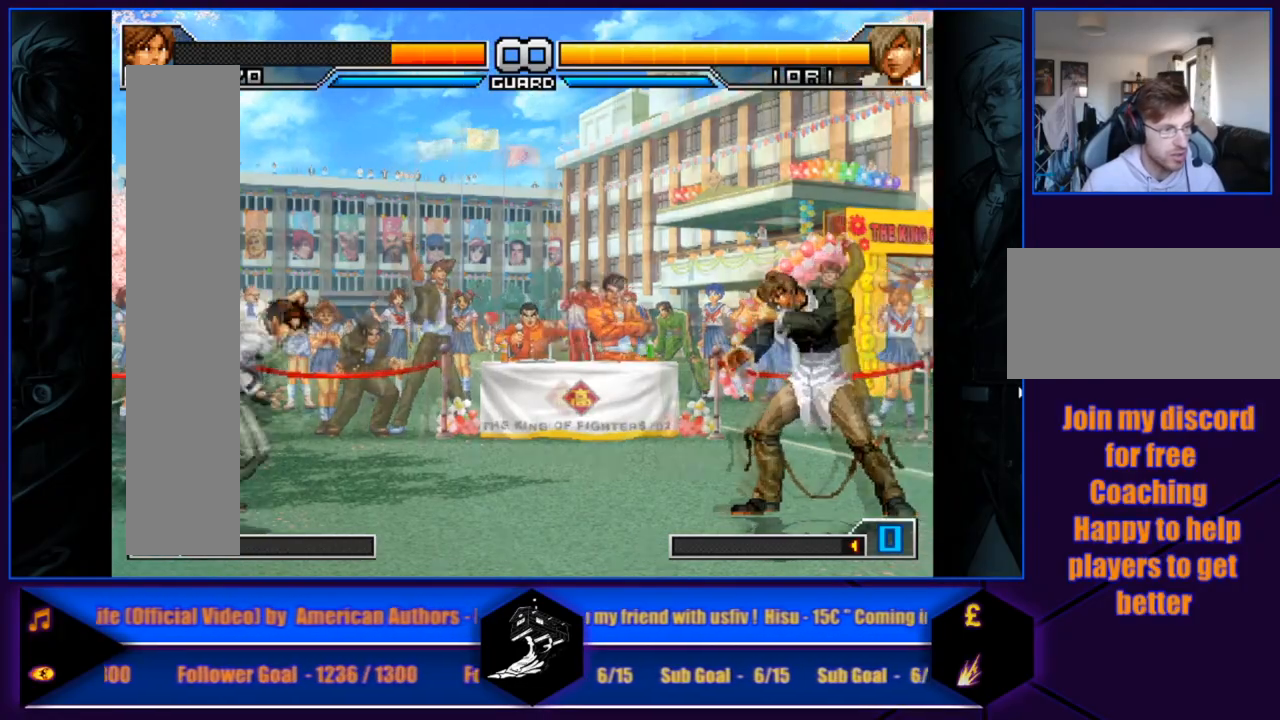
{"buttons": [], "left_stick": "center", "events": [[334, "left_stick", "center"]]}
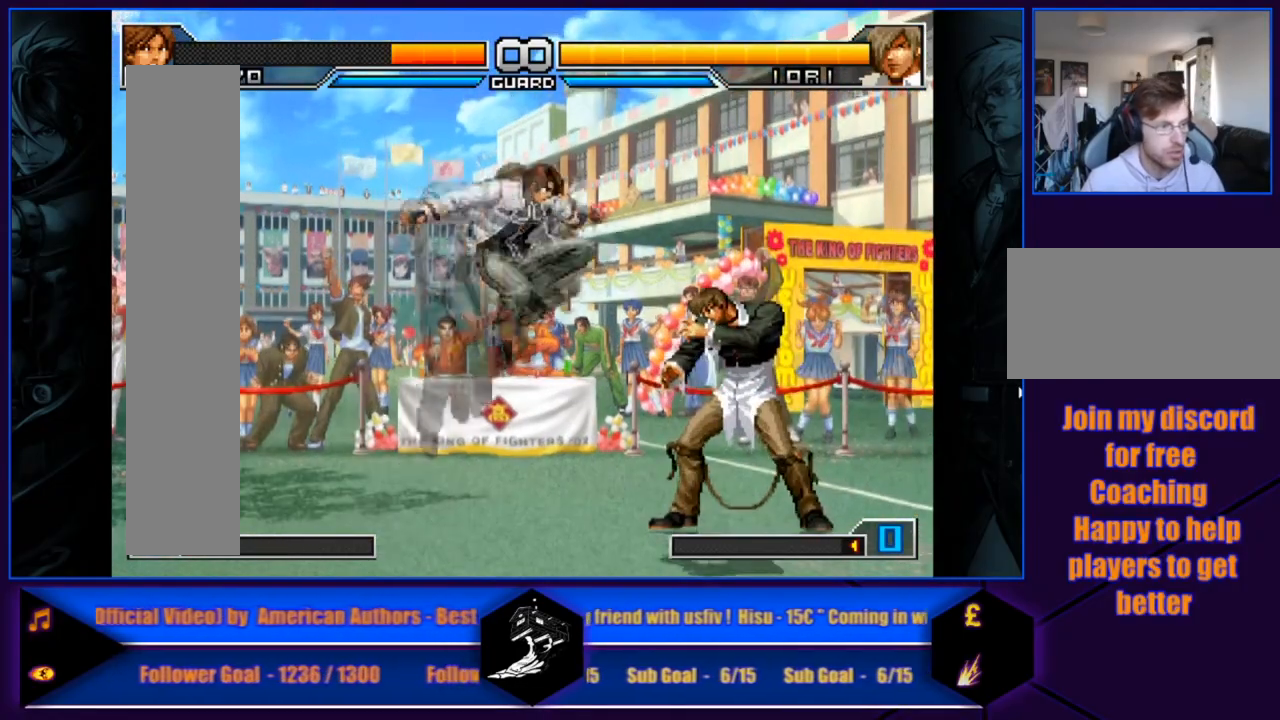
{"buttons": [], "left_stick": "center", "events": []}
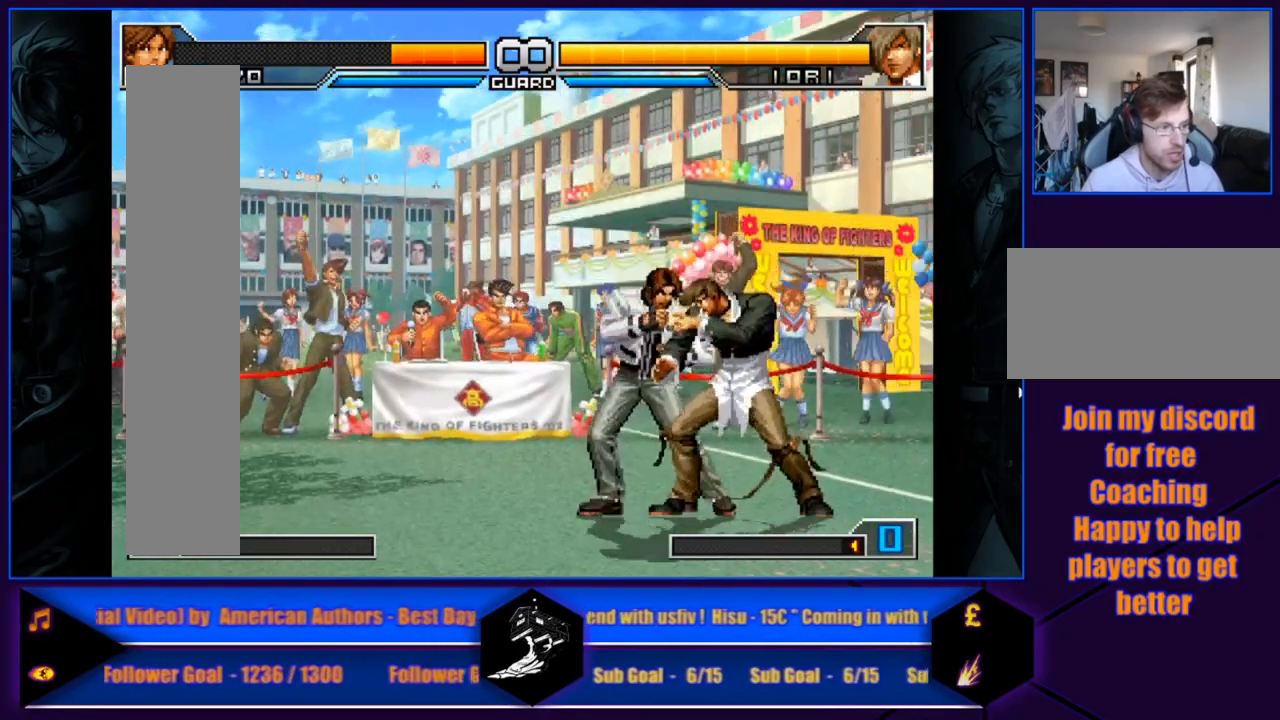
{"buttons": [], "left_stick": "left", "events": [[234, "left_stick", "left"], [367, "left_stick", "center"], [467, "left_stick", "left"]]}
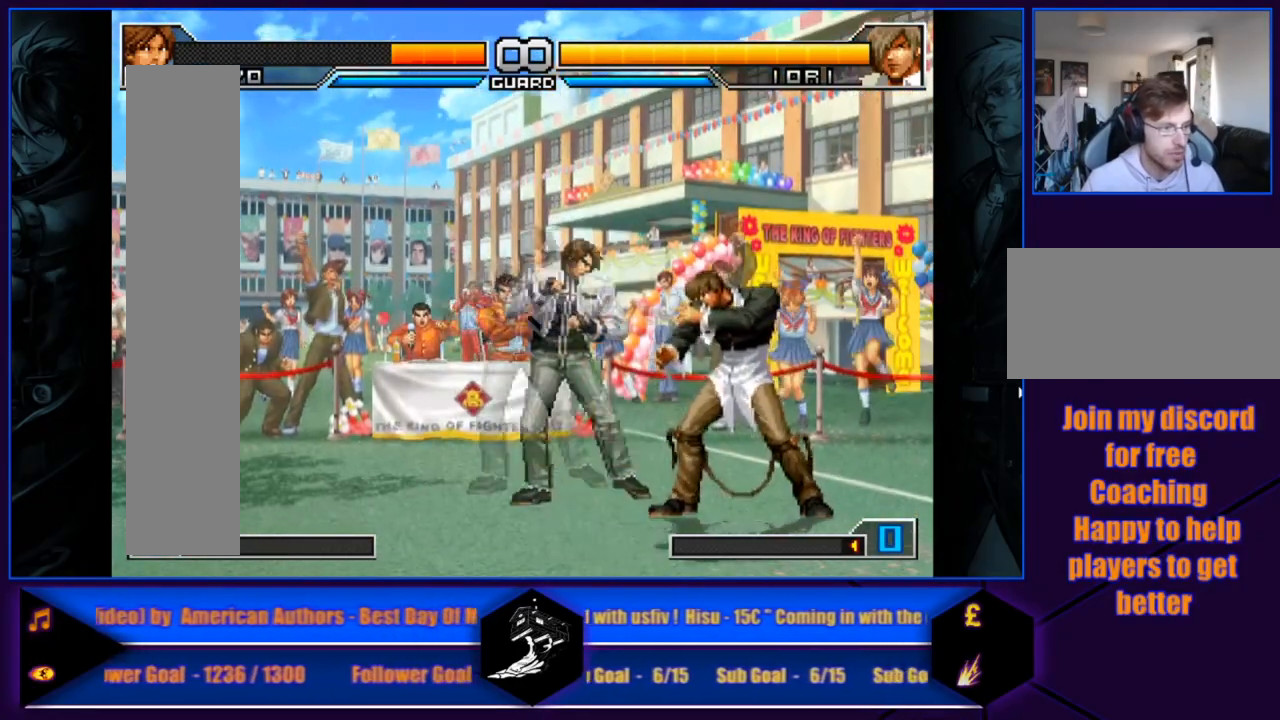
{"buttons": [], "left_stick": "left", "events": [[400, "left_stick", "center"], [467, "left_stick", "left"]]}
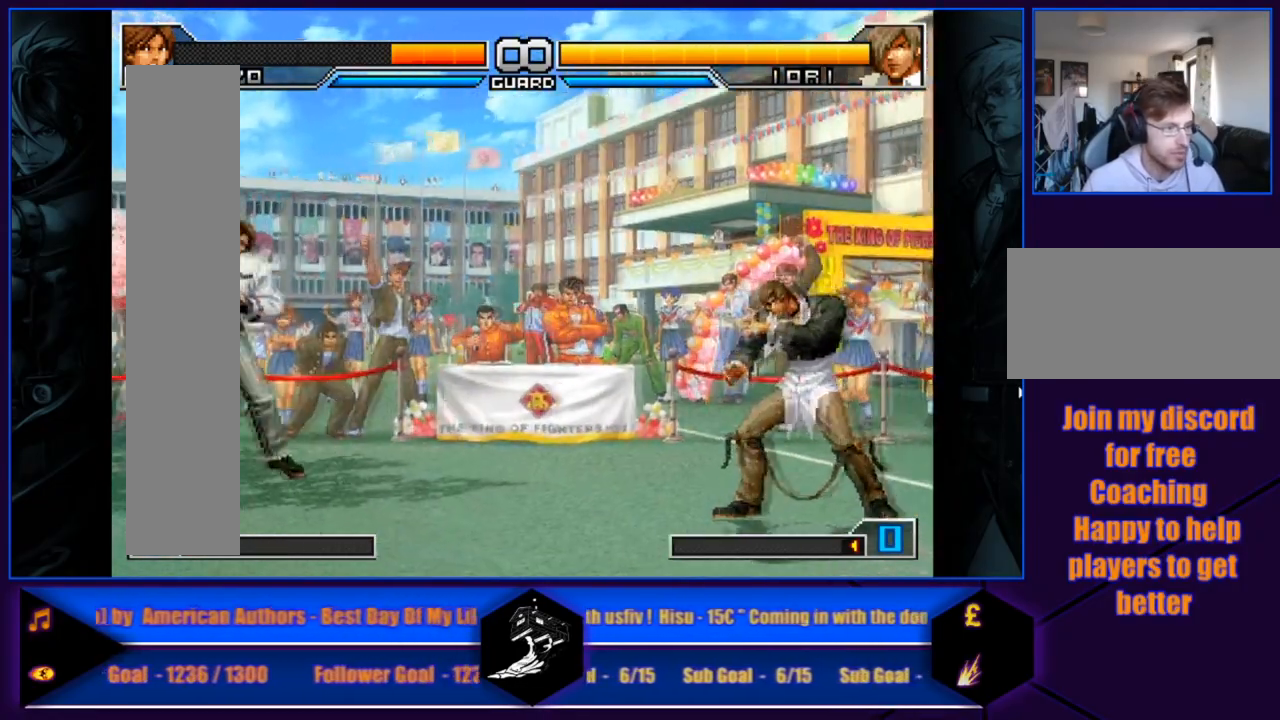
{"buttons": [], "left_stick": "left", "events": [[100, "left_stick", "center"], [167, "left_stick", "left"]]}
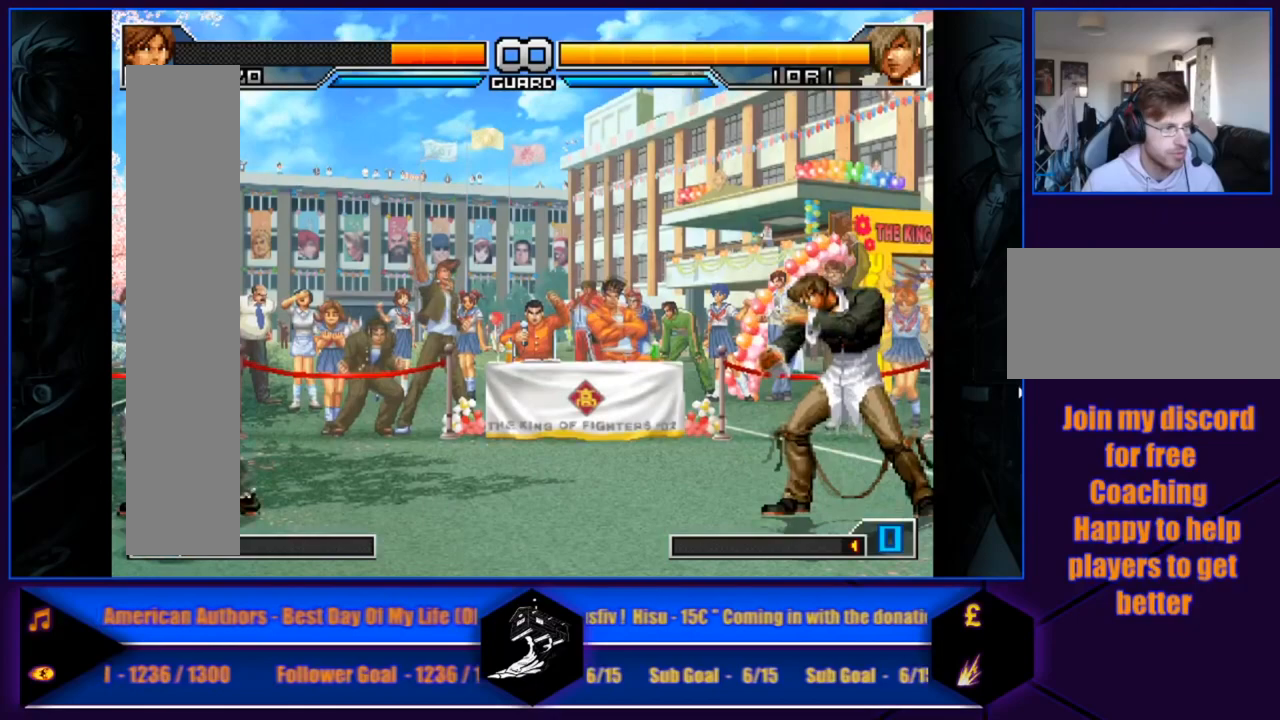
{"buttons": [], "left_stick": "right", "events": [[100, "left_stick", "center"], [333, "left_stick", "right"], [400, "left_stick", "center"], [467, "left_stick", "right"]]}
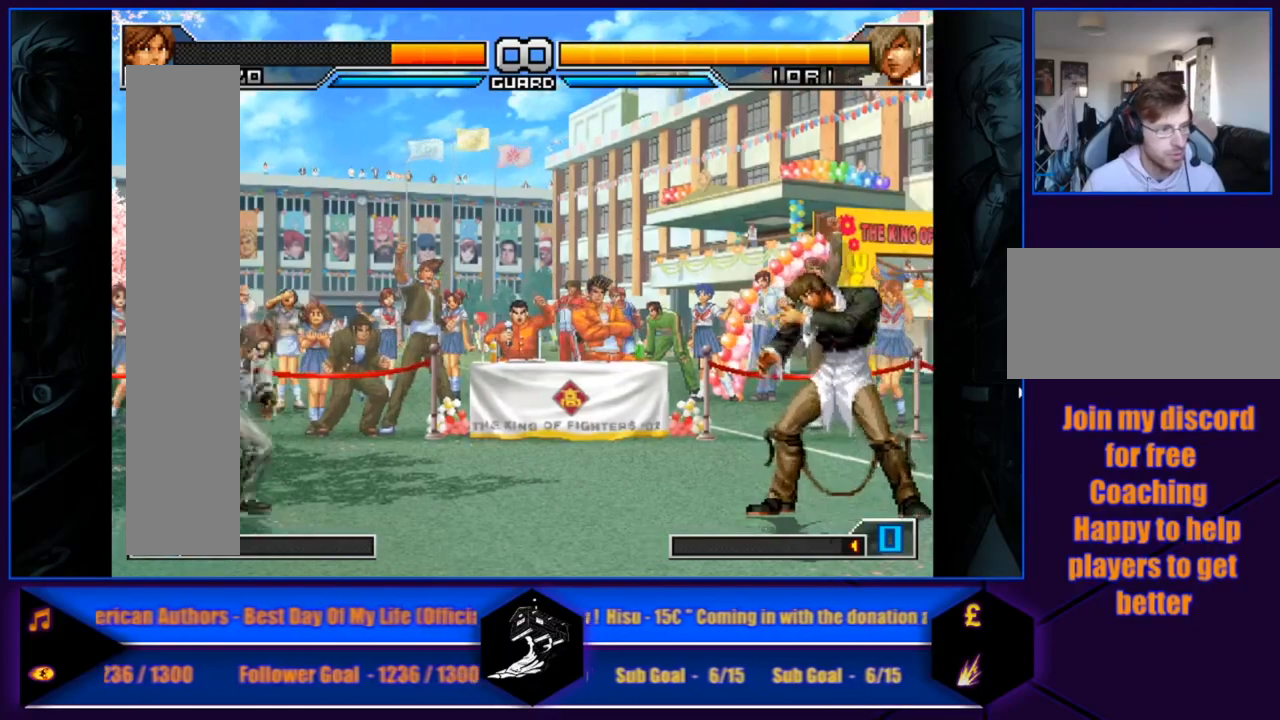
{"buttons": [], "left_stick": "up-right", "events": [[401, "left_stick", "up-right"]]}
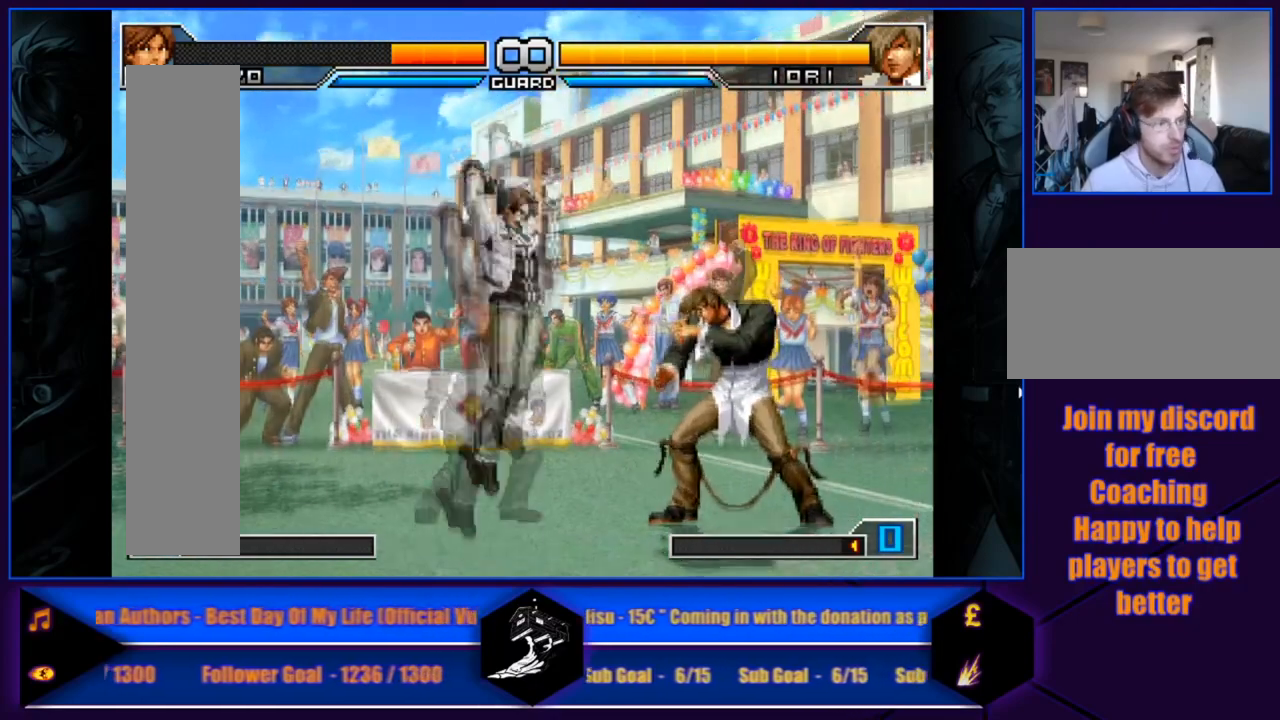
{"buttons": [], "left_stick": "up-right", "events": []}
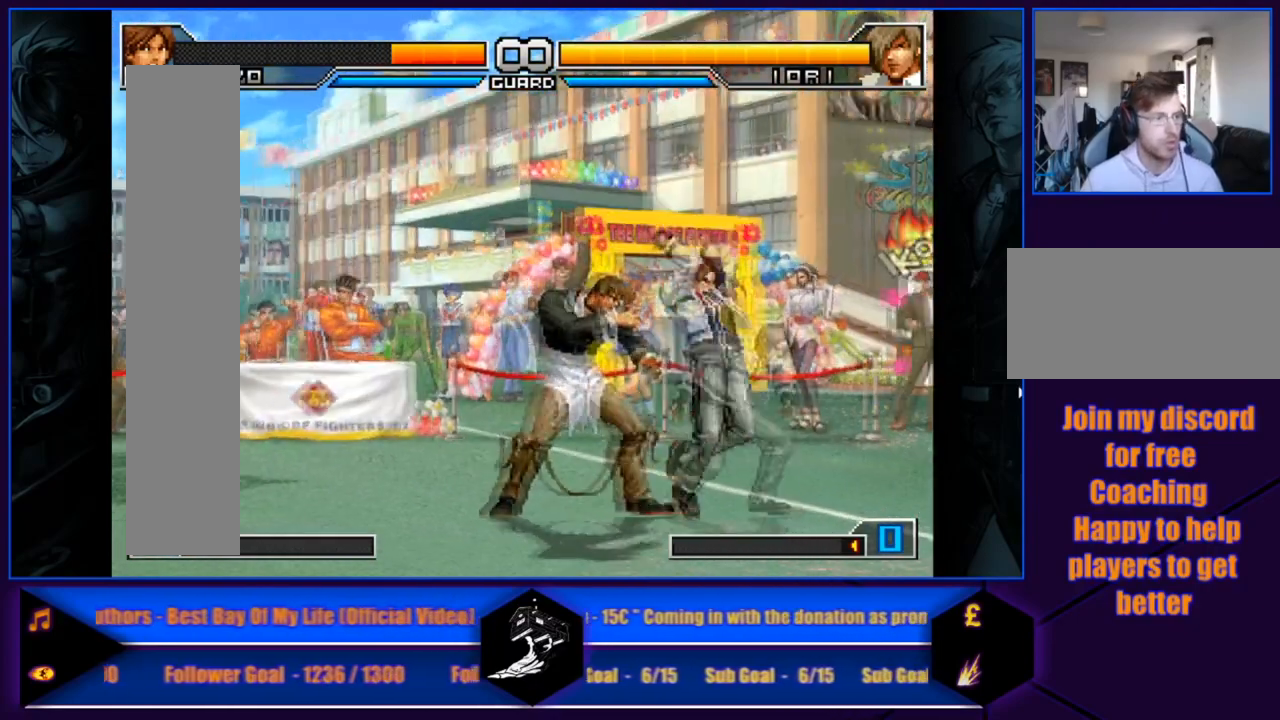
{"buttons": [], "left_stick": "center", "events": [[34, "left_stick", "center"]]}